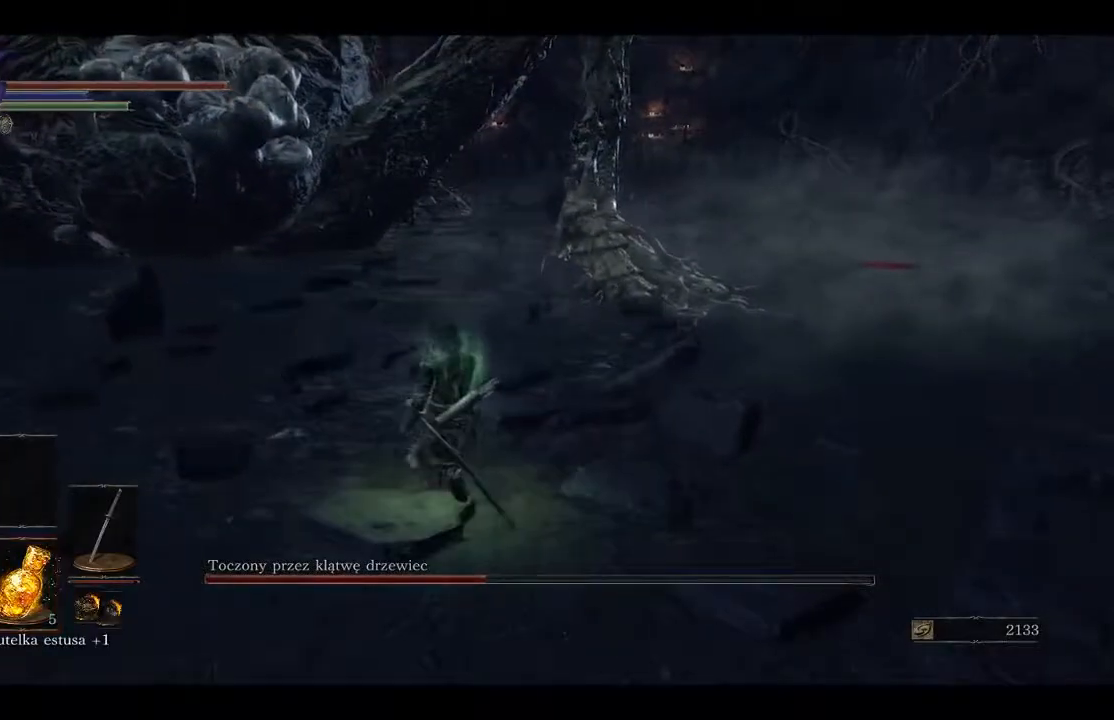
Gameplay with a controller (Xbox layout); each line is a JSON object with the inputs held at the frame after it. "events" lists button and stick changes between this image and that frame as [ms after this image, input, new state], when the widget could be followed in between.
{"buttons": ["B"], "left_stick": "up-left", "right_stick": "center", "events": []}
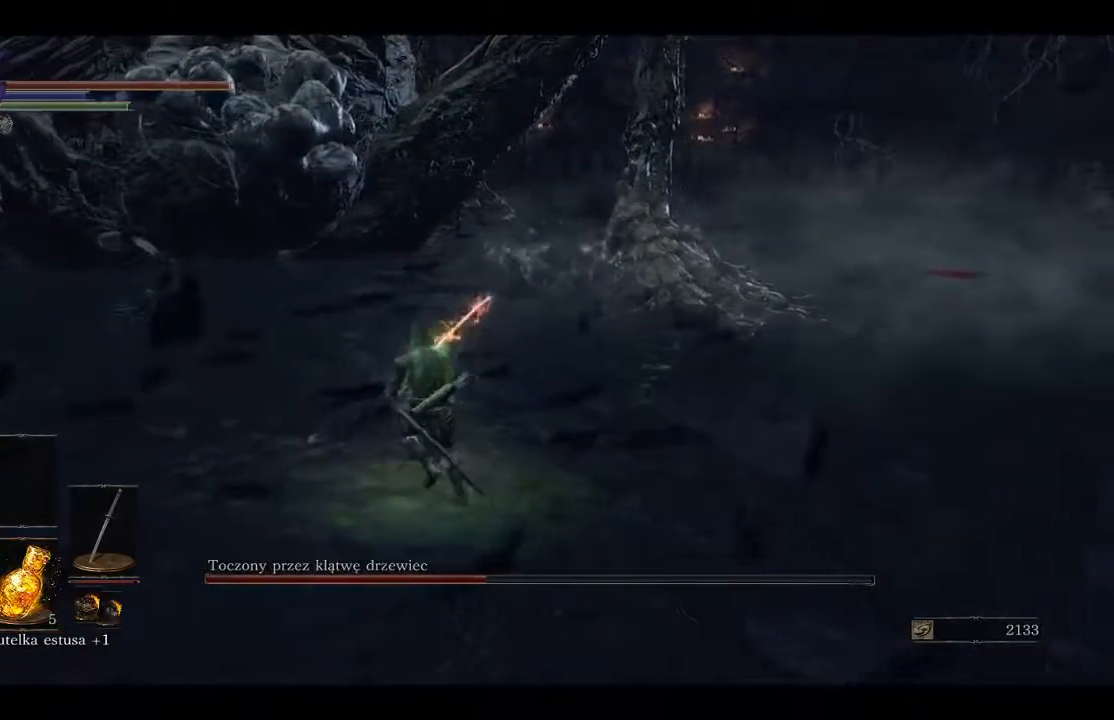
{"buttons": ["B"], "left_stick": "up-left", "right_stick": "center", "events": []}
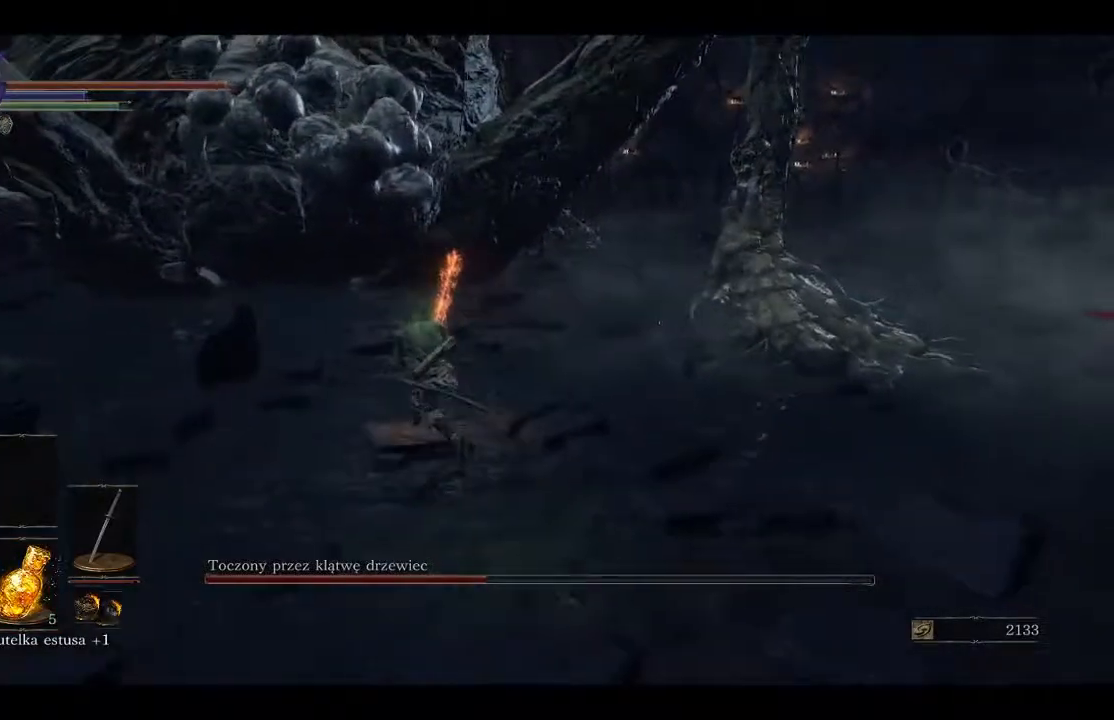
{"buttons": [], "left_stick": "up-left", "right_stick": "center", "events": [[267, "B", "up"]]}
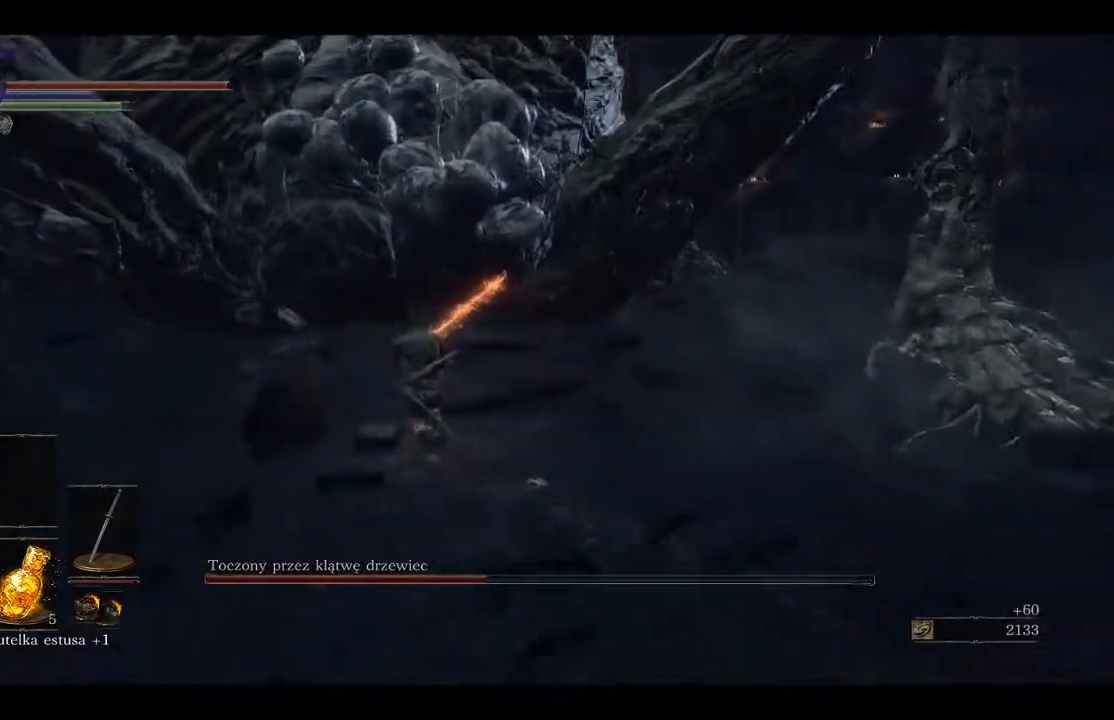
{"buttons": [], "left_stick": "up", "right_stick": "center", "events": [[217, "R1", "down"], [300, "left_stick", "up"], [383, "R1", "up"]]}
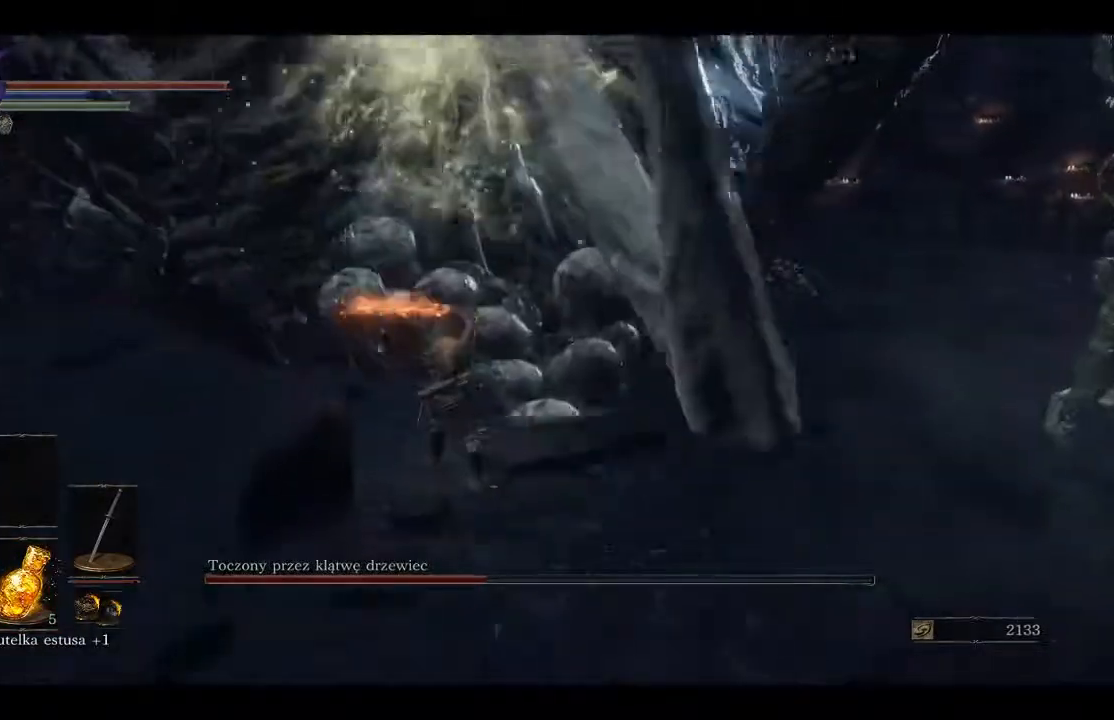
{"buttons": ["R1"], "left_stick": "up", "right_stick": "center", "events": [[117, "R1", "down"], [233, "R1", "up"], [300, "R1", "down"], [433, "R1", "up"], [467, "R1", "down"]]}
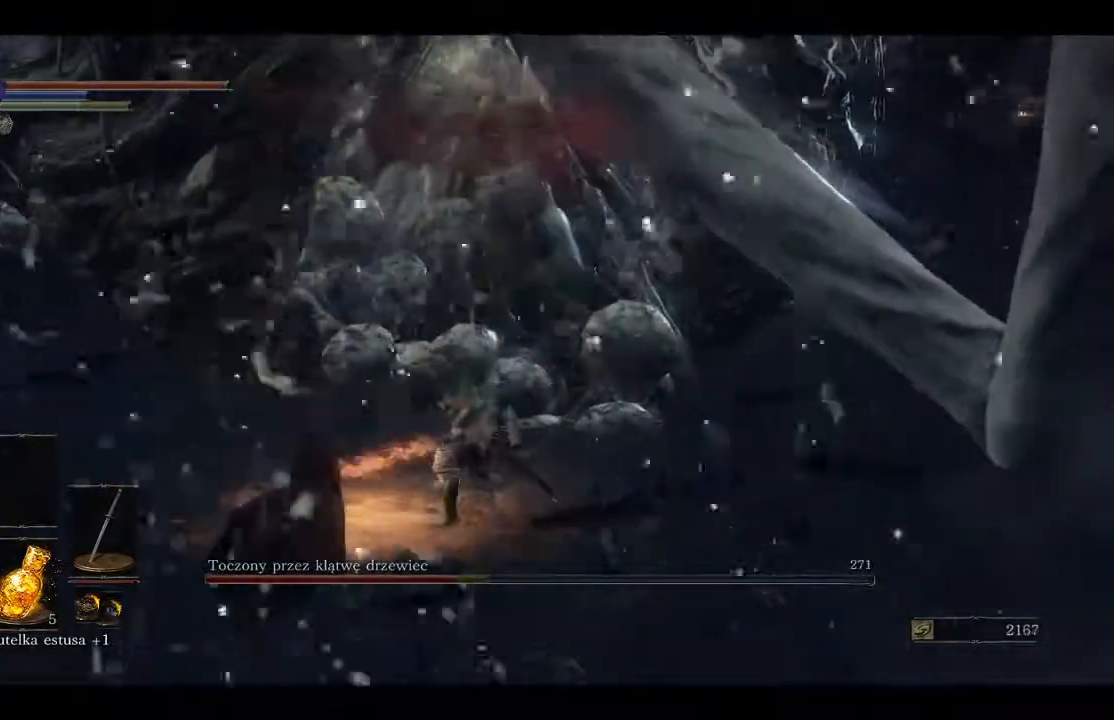
{"buttons": [], "left_stick": "center", "right_stick": "center", "events": [[100, "right_stick", "up"], [117, "R1", "up"], [267, "left_stick", "center"], [367, "right_stick", "center"], [383, "R1", "down"], [500, "R1", "up"]]}
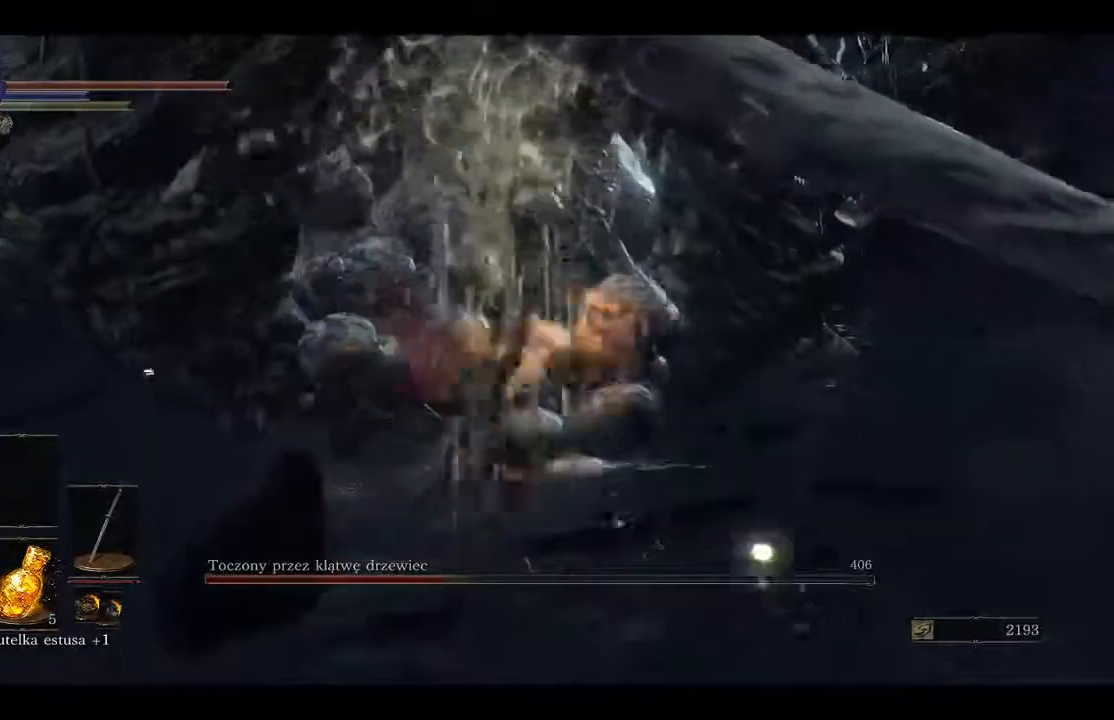
{"buttons": [], "left_stick": "center", "right_stick": "center", "events": [[33, "R1", "down"], [133, "right_stick", "up"], [200, "R1", "up"], [400, "right_stick", "center"]]}
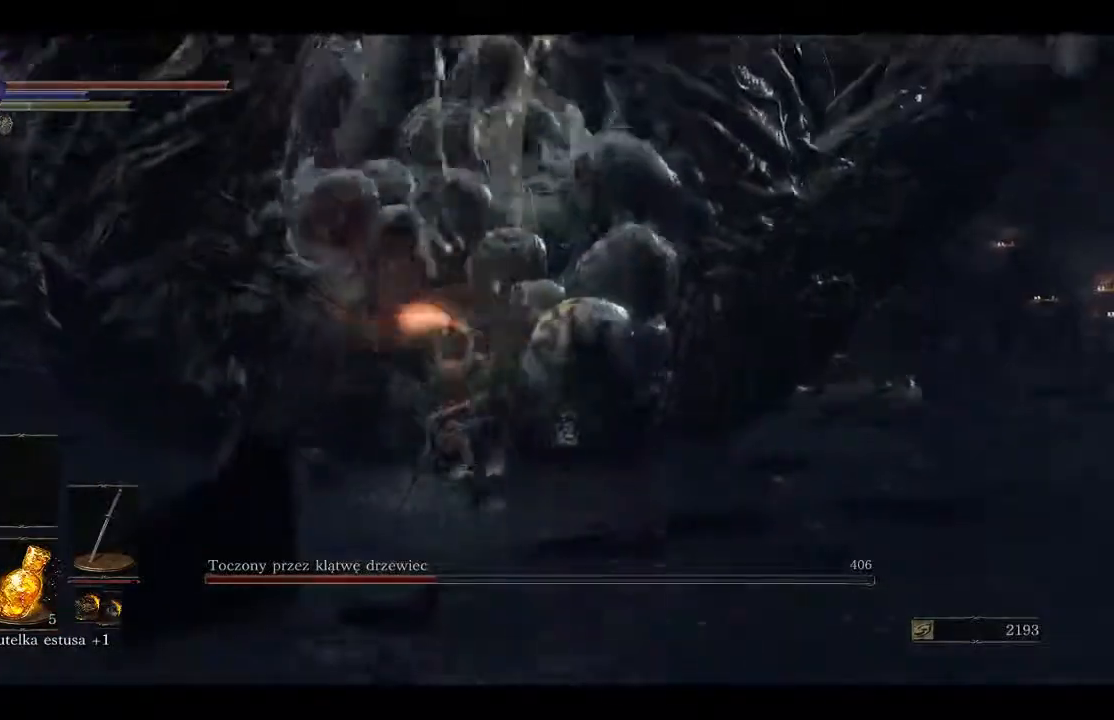
{"buttons": [], "left_stick": "right", "right_stick": "center", "events": [[17, "R1", "down"], [150, "R1", "up"], [167, "right_stick", "up"], [183, "R1", "down"], [350, "R1", "up"], [433, "right_stick", "center"], [467, "left_stick", "right"]]}
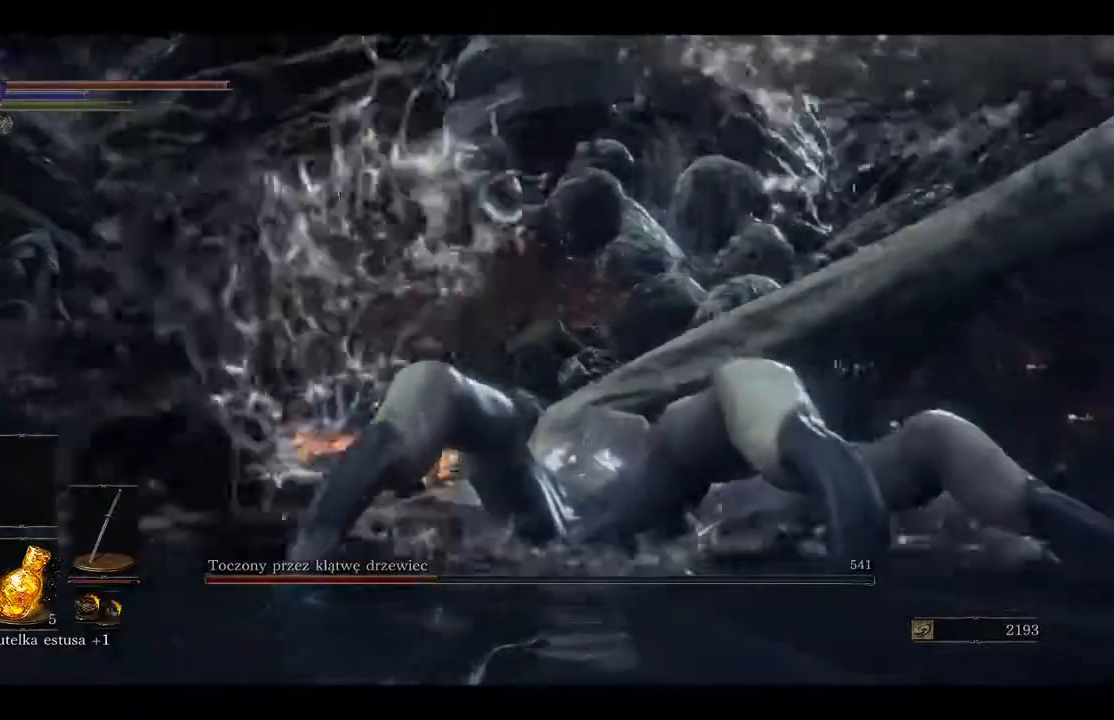
{"buttons": ["R1"], "left_stick": "down-right", "right_stick": "center", "events": [[267, "left_stick", "down-right"], [400, "R1", "down"]]}
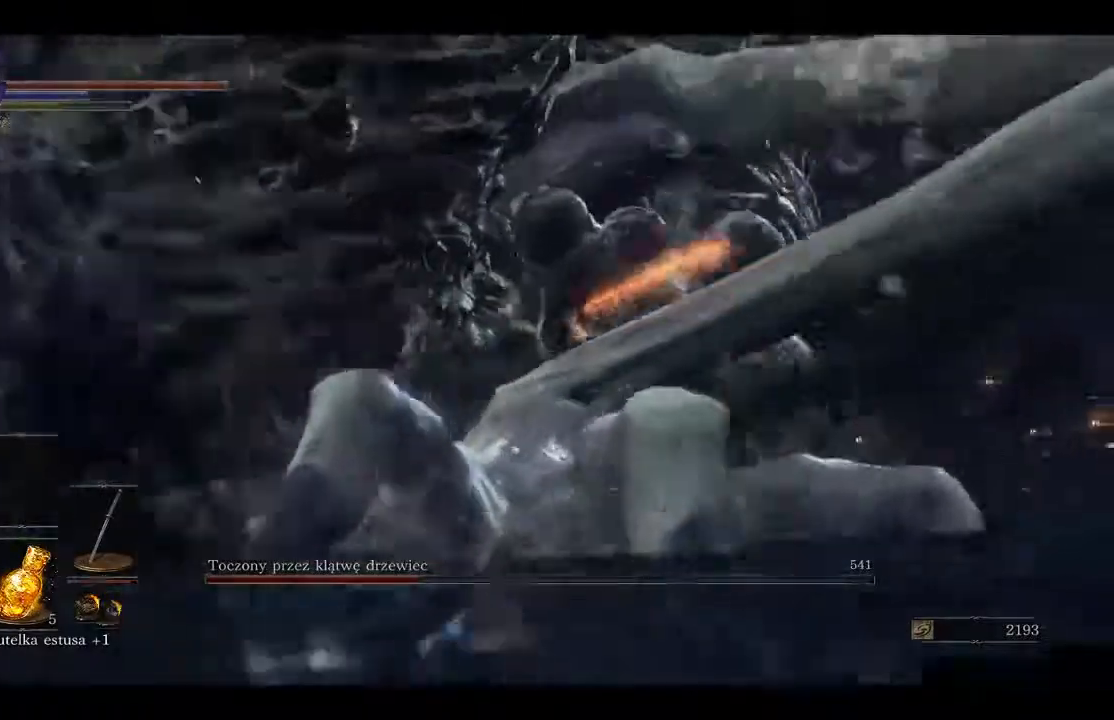
{"buttons": ["R1"], "left_stick": "down", "right_stick": "center", "events": [[33, "R1", "up"], [283, "left_stick", "down"], [483, "R1", "down"]]}
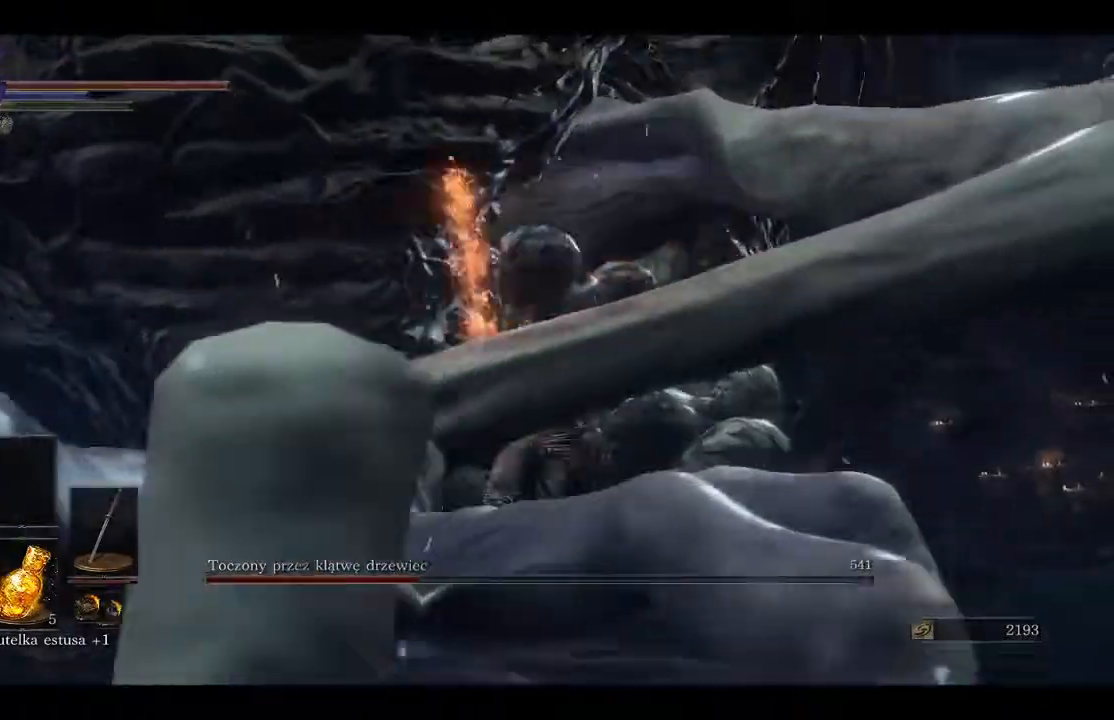
{"buttons": ["R1"], "left_stick": "down", "right_stick": "center", "events": [[150, "R1", "up"], [317, "R1", "down"], [483, "R1", "up"], [500, "R1", "down"]]}
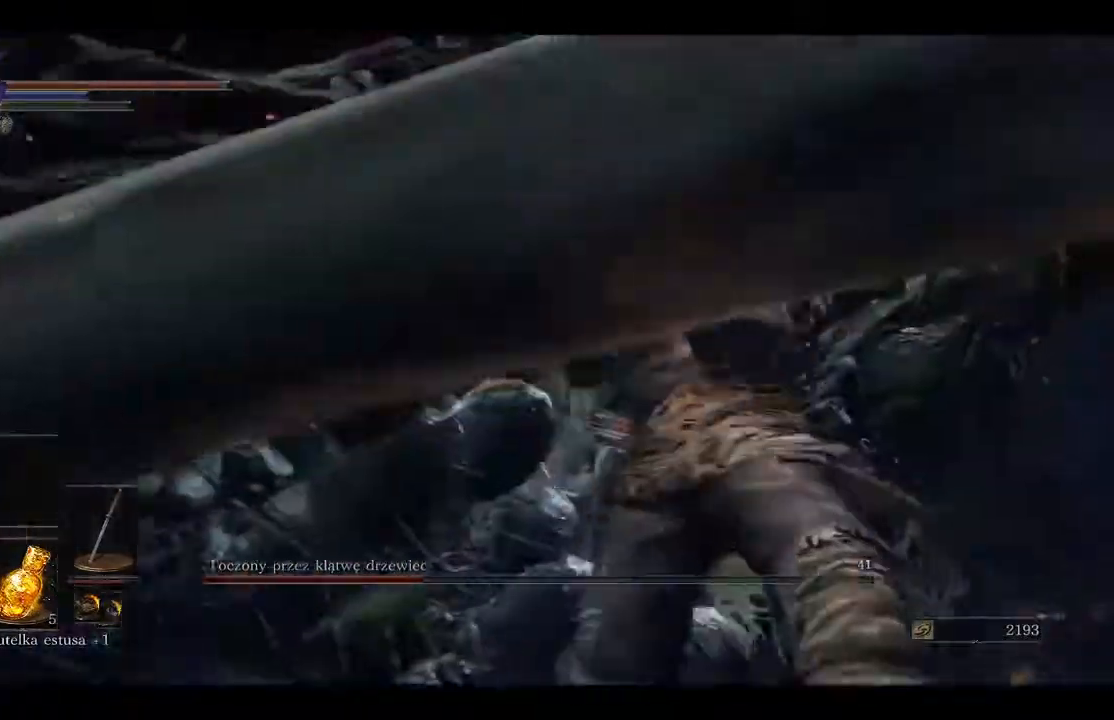
{"buttons": [], "left_stick": "down-left", "right_stick": "up", "events": [[167, "R1", "up"], [183, "right_stick", "up"], [500, "left_stick", "down-left"]]}
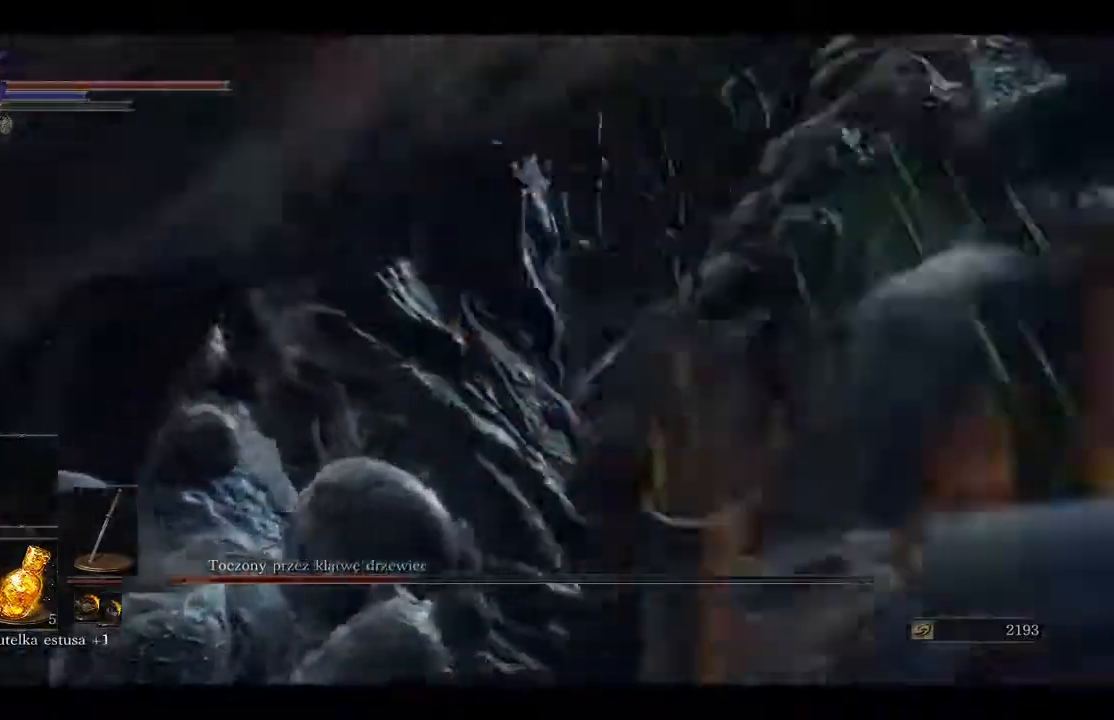
{"buttons": [], "left_stick": "down-right", "right_stick": "up", "events": [[117, "R1", "down"], [250, "R1", "up"], [333, "left_stick", "down"], [467, "left_stick", "down-right"]]}
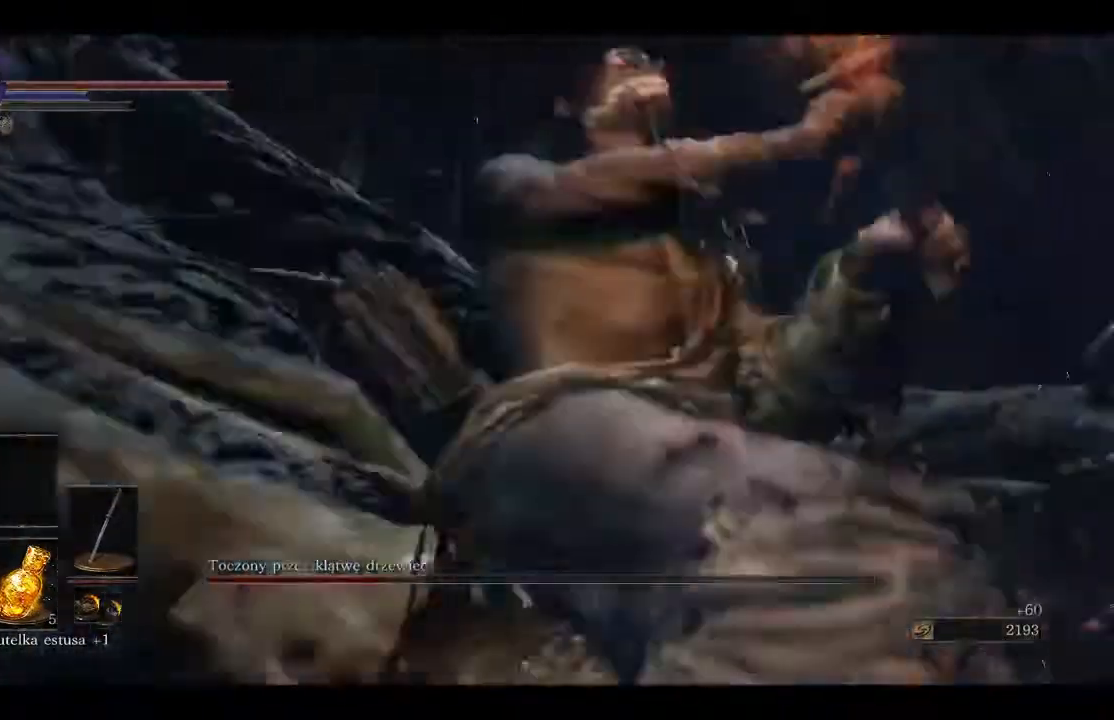
{"buttons": [], "left_stick": "down-right", "right_stick": "left", "events": [[100, "right_stick", "down-left"], [367, "right_stick", "left"]]}
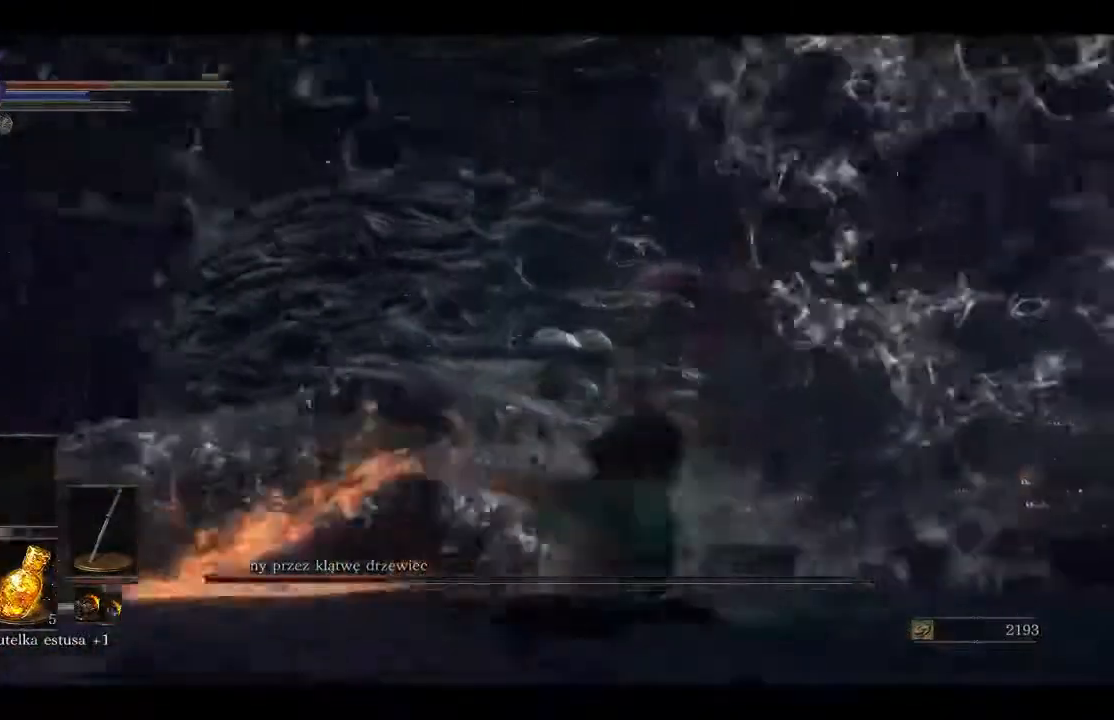
{"buttons": ["B"], "left_stick": "down-right", "right_stick": "center", "events": [[267, "right_stick", "center"], [500, "B", "down"]]}
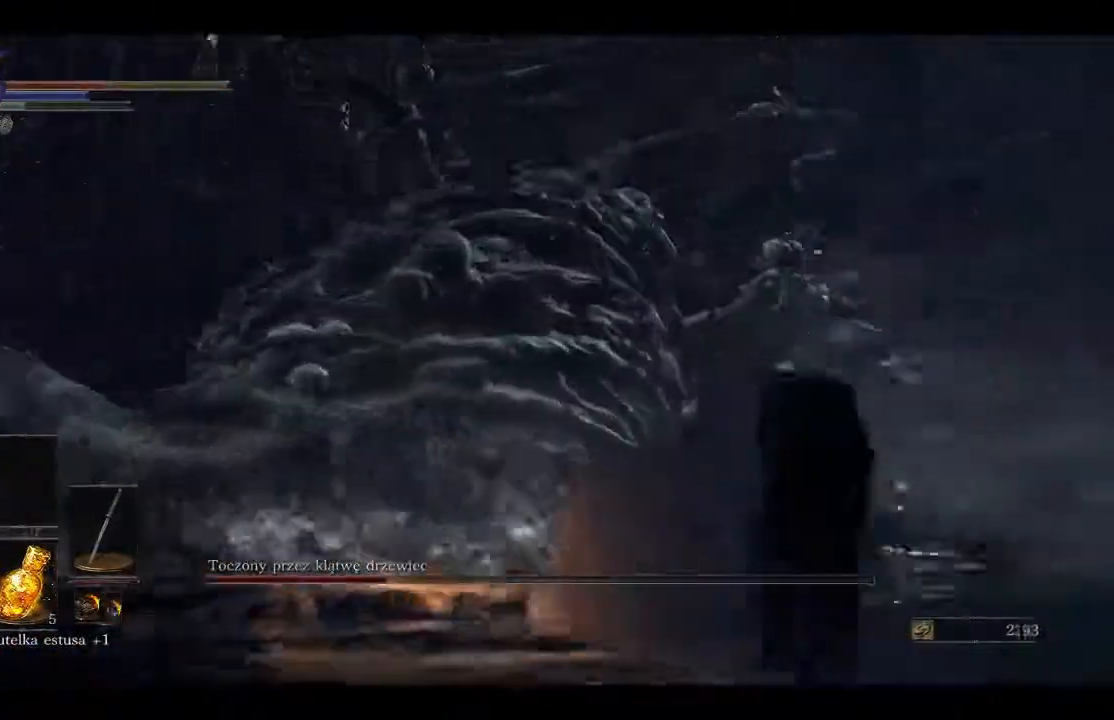
{"buttons": [], "left_stick": "down-right", "right_stick": "center", "events": [[83, "B", "up"], [300, "B", "down"], [383, "B", "up"]]}
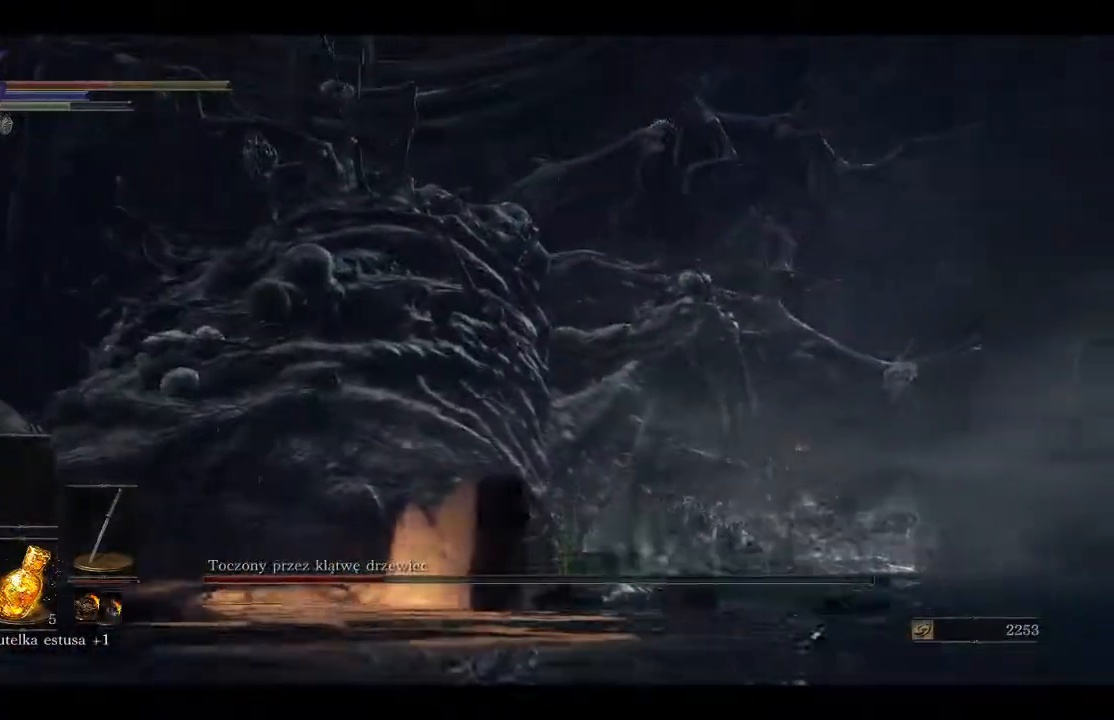
{"buttons": [], "left_stick": "center", "right_stick": "center", "events": [[83, "left_stick", "down"], [467, "left_stick", "center"]]}
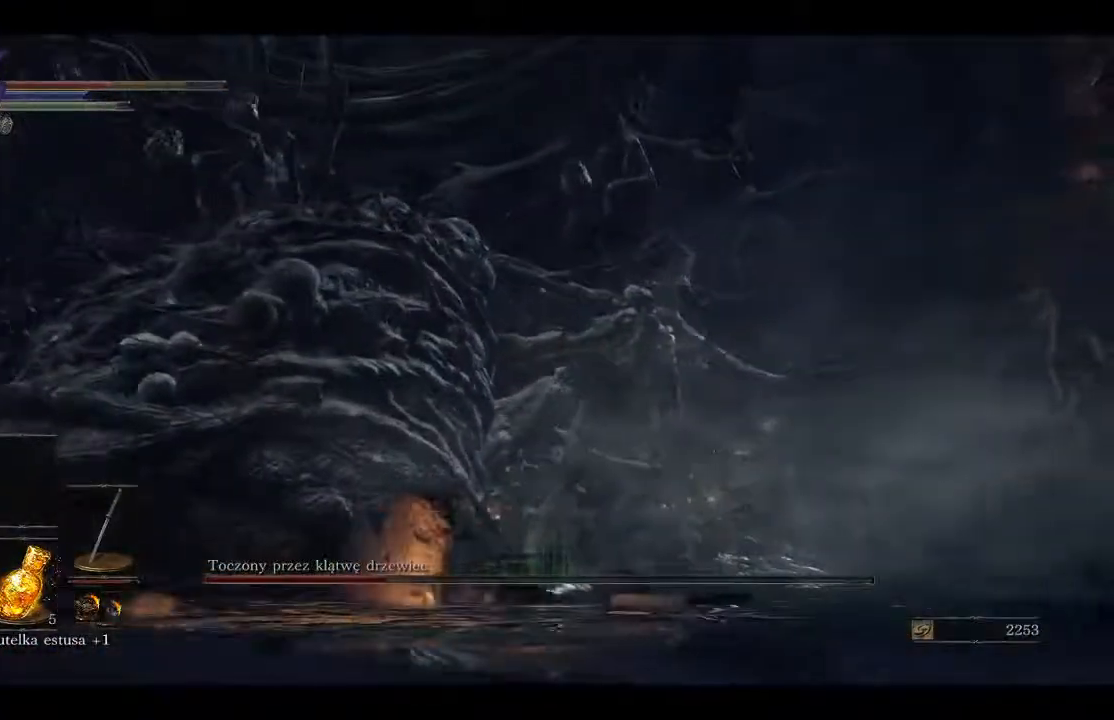
{"buttons": [], "left_stick": "down-right", "right_stick": "center", "events": [[83, "left_stick", "up-left"], [300, "B", "down"], [383, "B", "up"], [433, "left_stick", "down-right"]]}
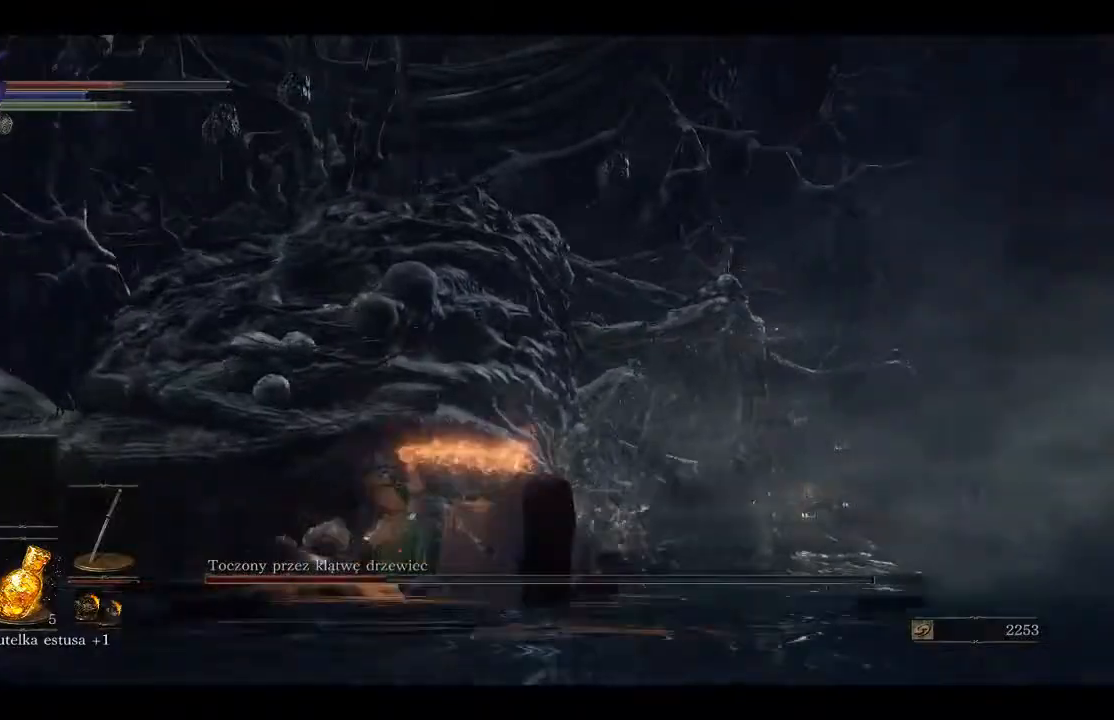
{"buttons": [], "left_stick": "down-right", "right_stick": "center", "events": [[283, "X", "down"], [383, "X", "up"]]}
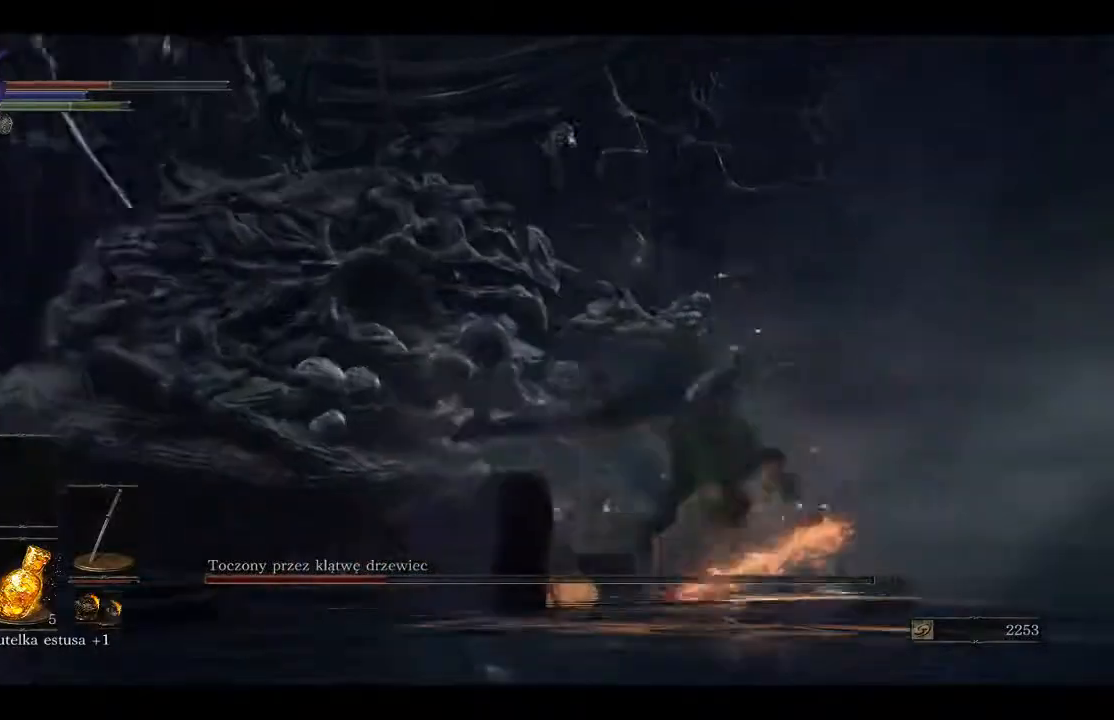
{"buttons": [], "left_stick": "right", "right_stick": "down-left", "events": [[300, "left_stick", "right"], [367, "right_stick", "down-left"]]}
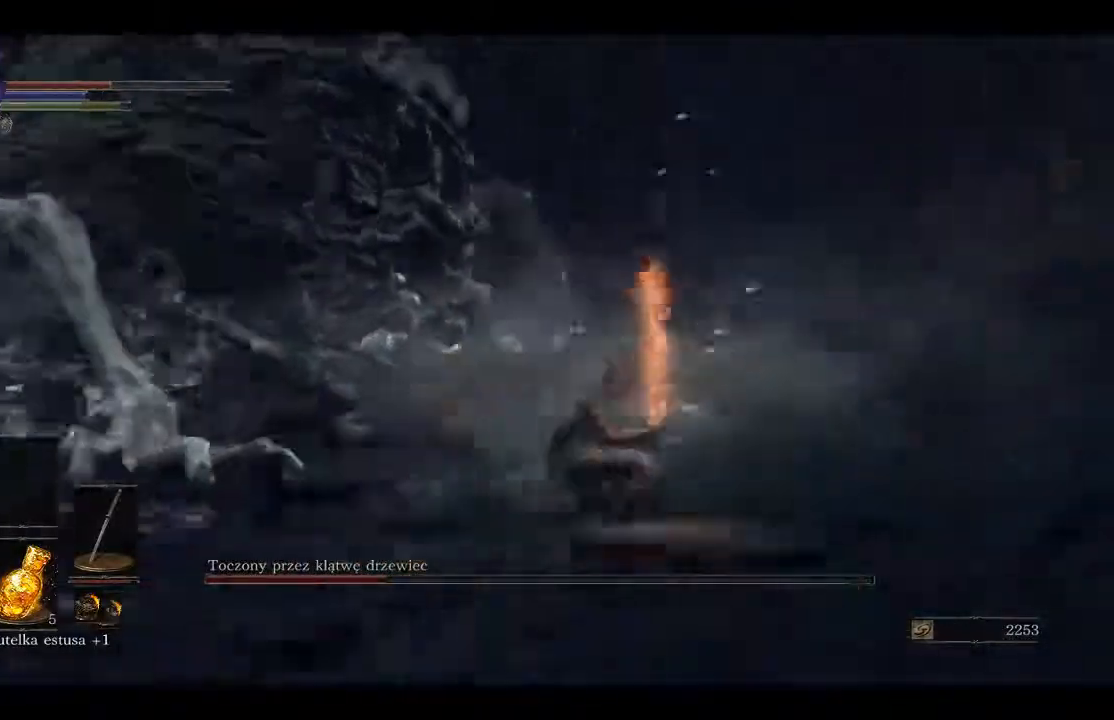
{"buttons": ["X"], "left_stick": "up", "right_stick": "center", "events": [[50, "right_stick", "center"], [133, "right_stick", "left"], [300, "X", "down"], [333, "right_stick", "center"], [383, "left_stick", "up"]]}
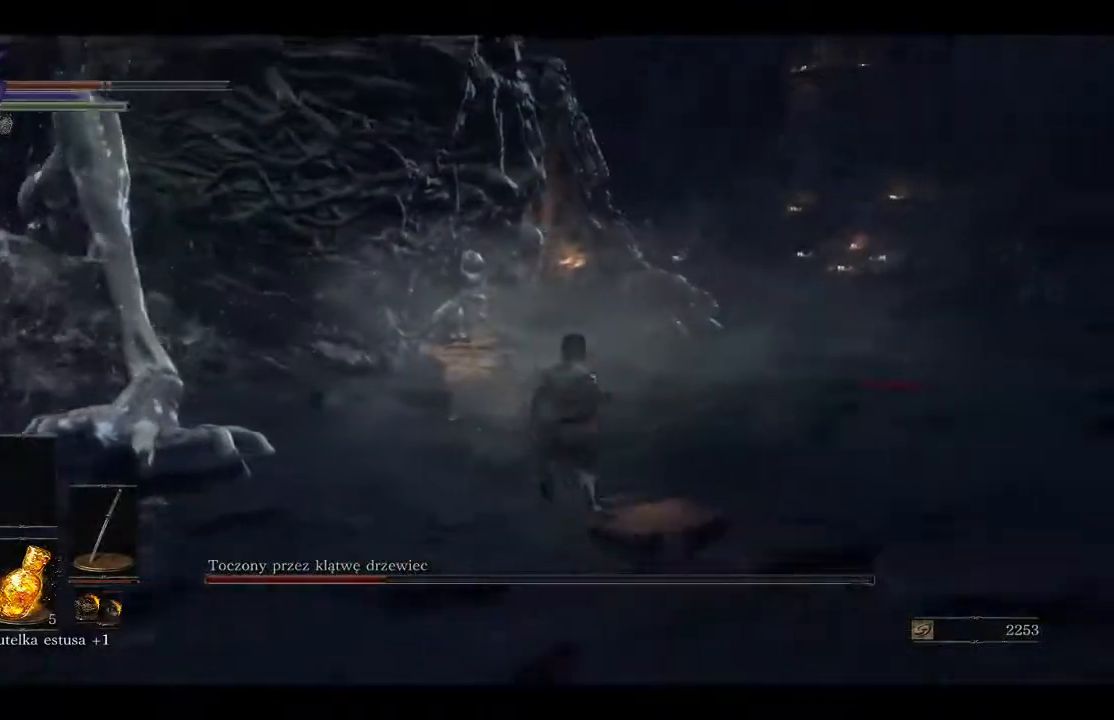
{"buttons": [], "left_stick": "up", "right_stick": "center", "events": [[100, "X", "up"]]}
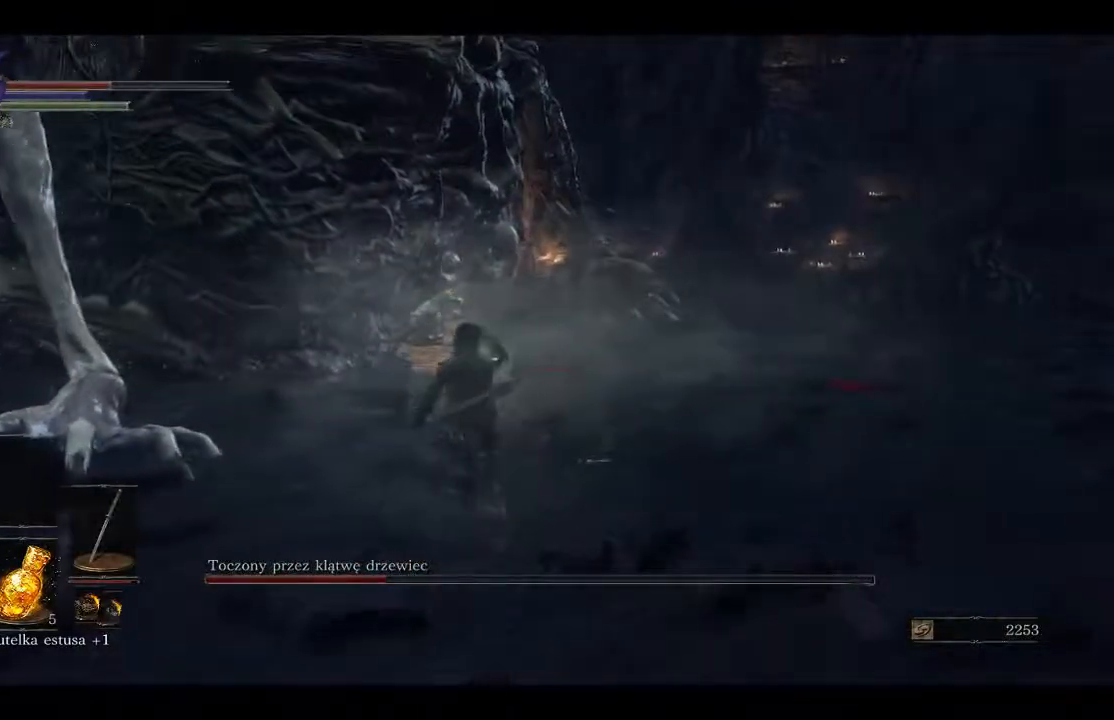
{"buttons": ["B"], "left_stick": "up", "right_stick": "center", "events": [[133, "left_stick", "up-right"], [217, "B", "down"], [383, "left_stick", "up"]]}
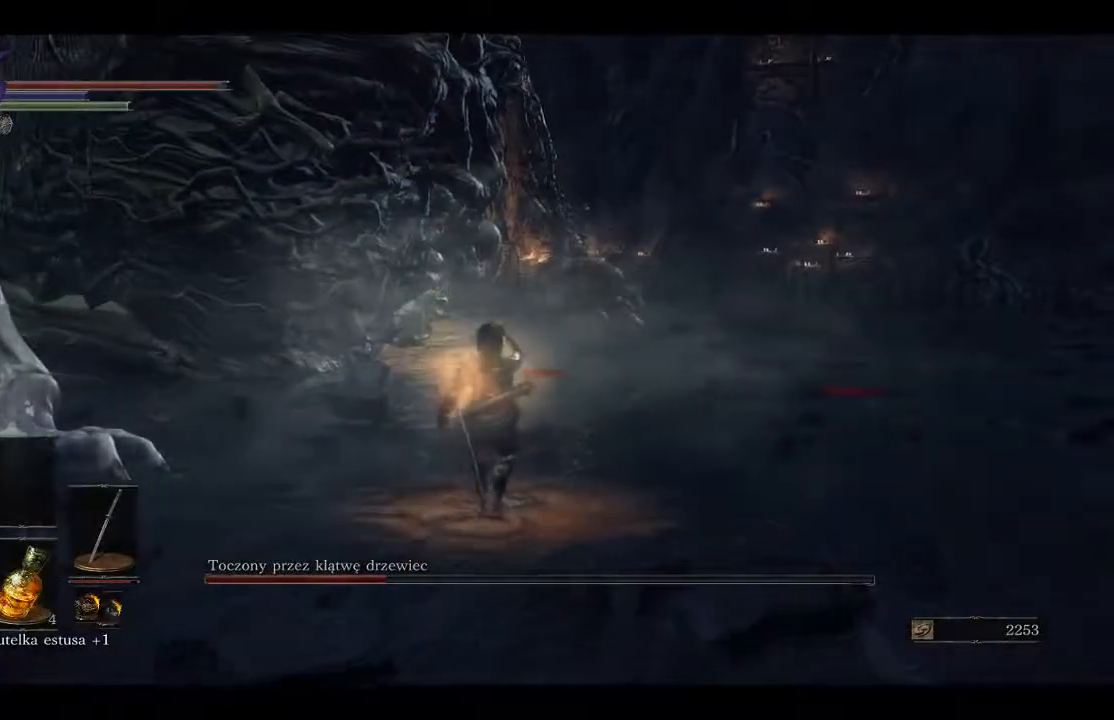
{"buttons": ["B"], "left_stick": "up", "right_stick": "center", "events": []}
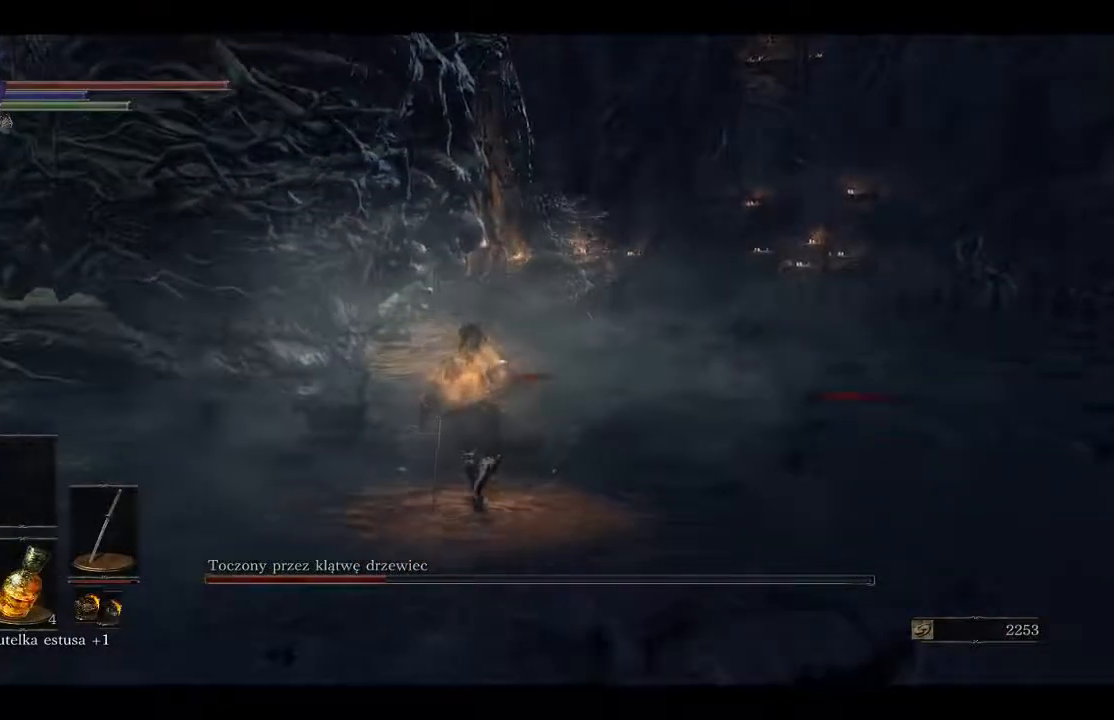
{"buttons": ["B"], "left_stick": "up", "right_stick": "center", "events": []}
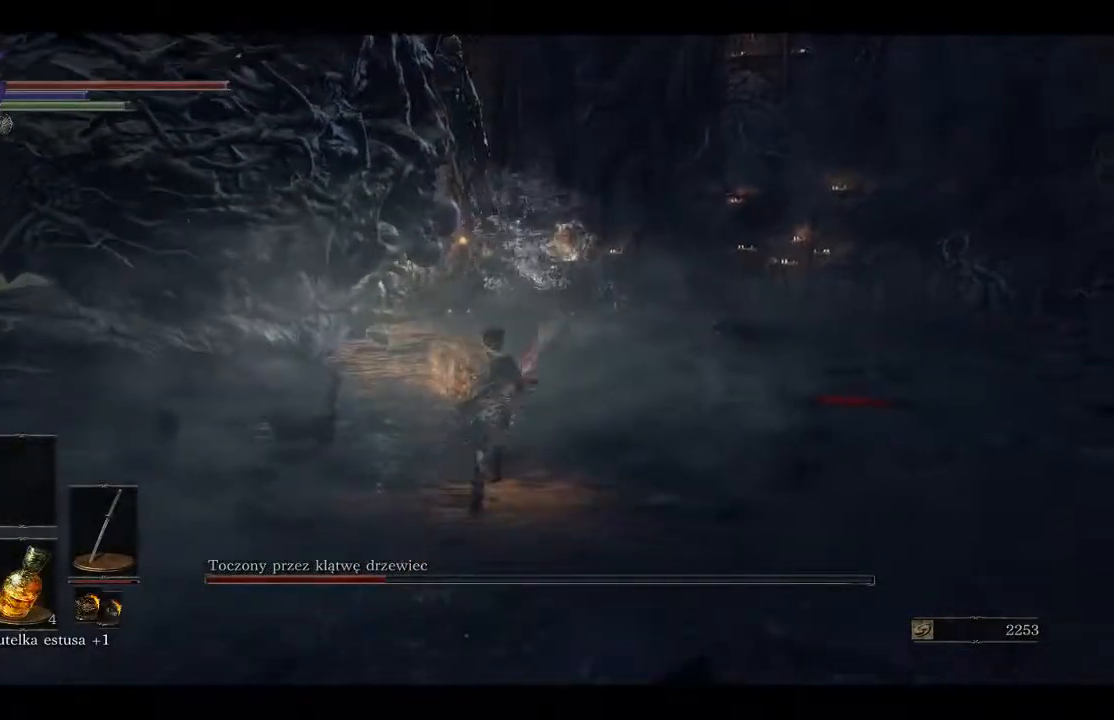
{"buttons": ["B"], "left_stick": "up", "right_stick": "center", "events": []}
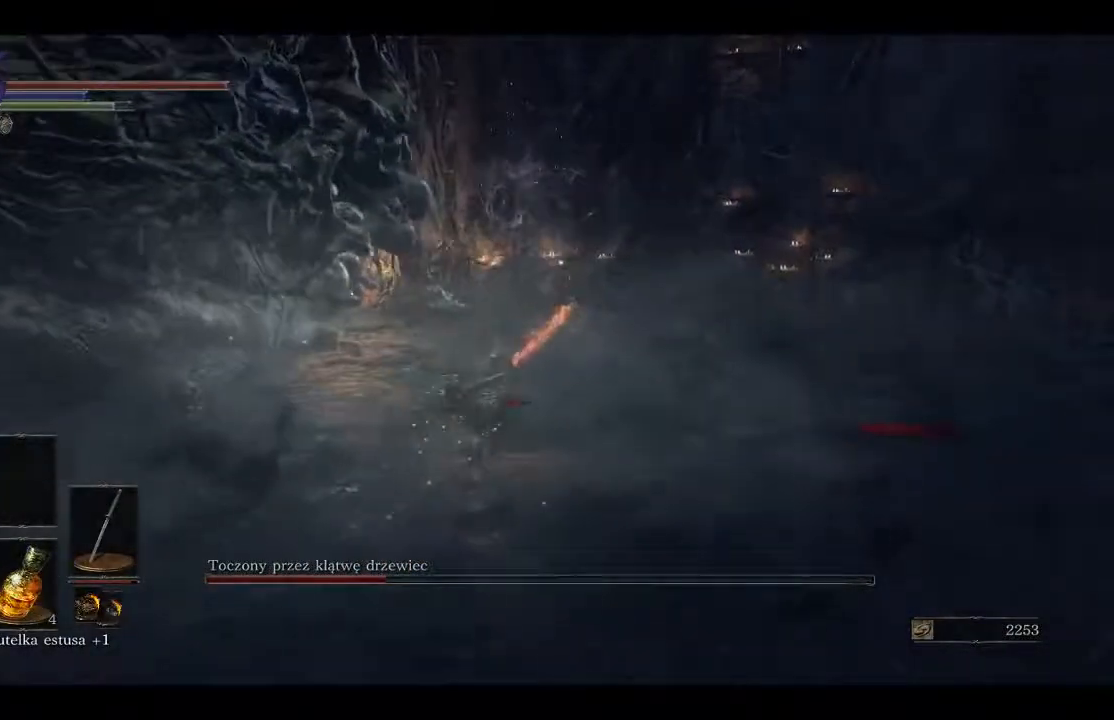
{"buttons": ["B"], "left_stick": "up", "right_stick": "center", "events": []}
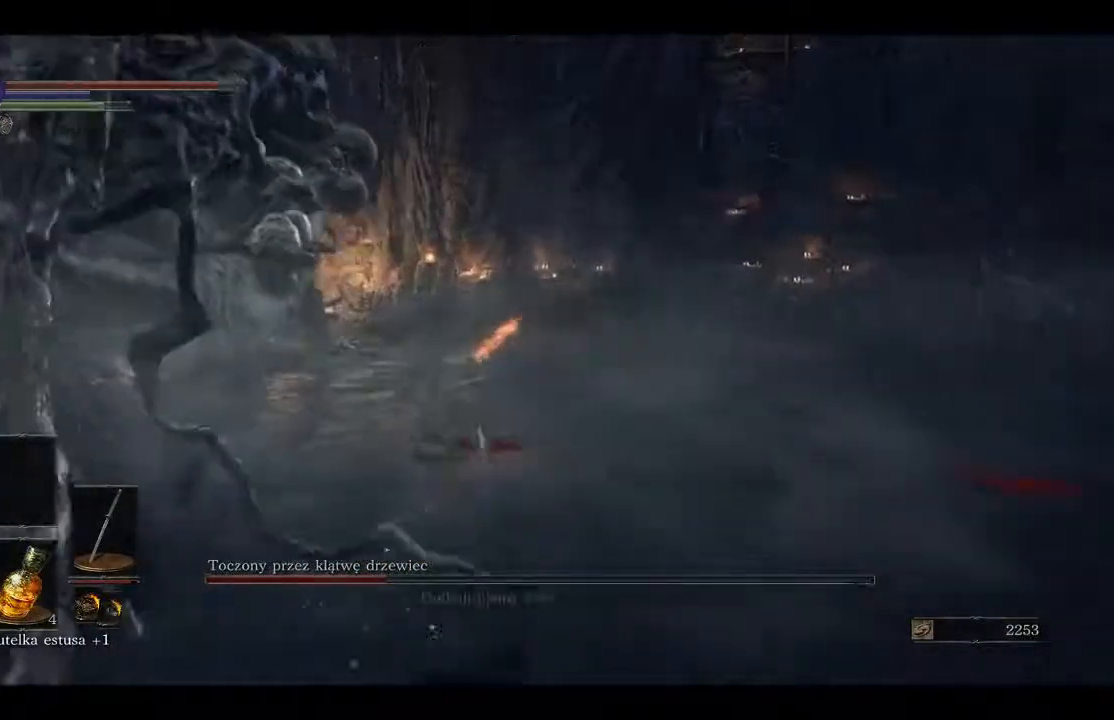
{"buttons": [], "left_stick": "up", "right_stick": "left", "events": [[17, "B", "up"], [300, "right_stick", "left"]]}
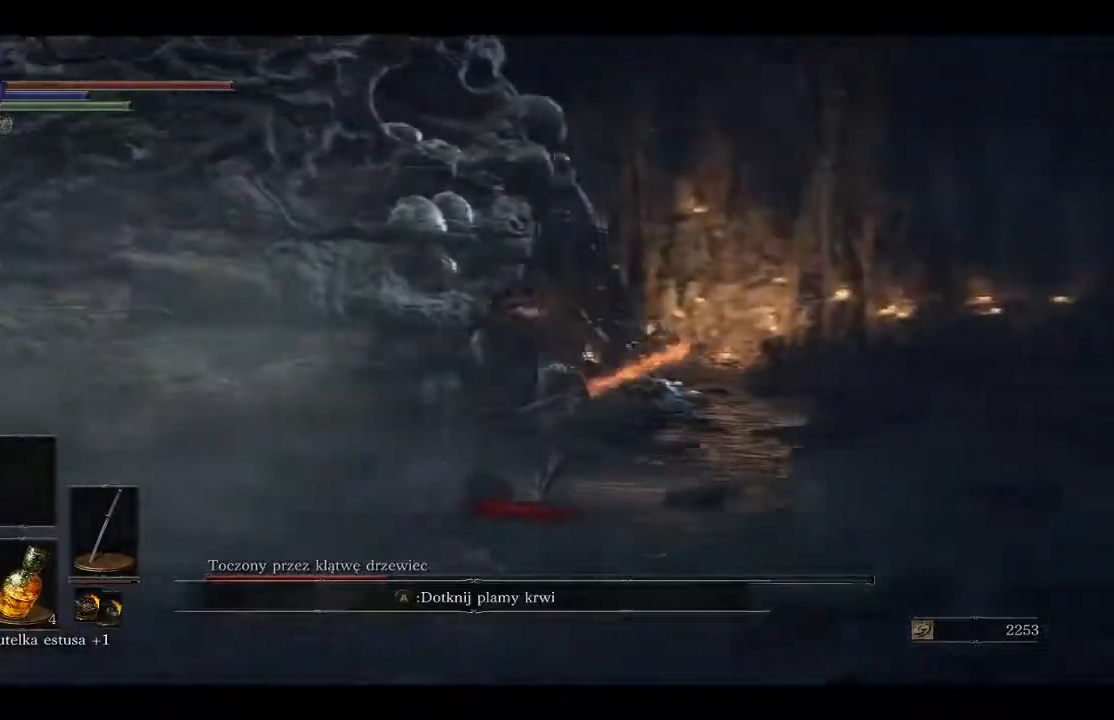
{"buttons": [], "left_stick": "up", "right_stick": "left", "events": [[317, "R1", "down"], [500, "R1", "up"]]}
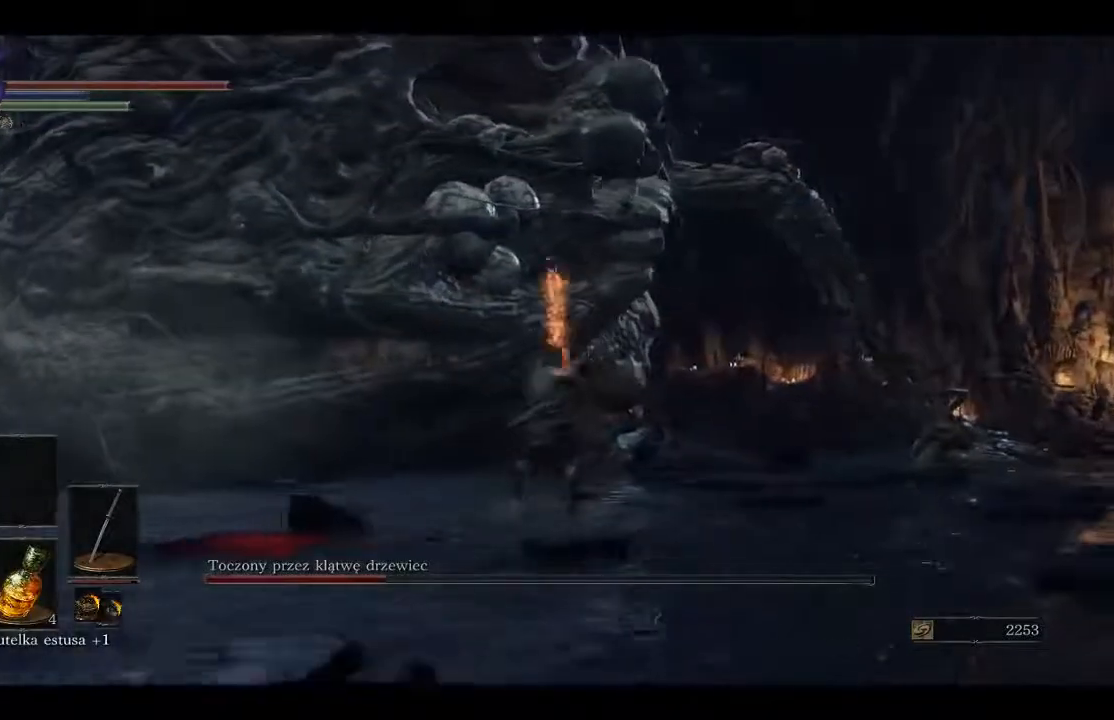
{"buttons": ["R1"], "left_stick": "up-left", "right_stick": "center", "events": [[367, "left_stick", "up-left"], [367, "right_stick", "center"], [417, "R1", "down"]]}